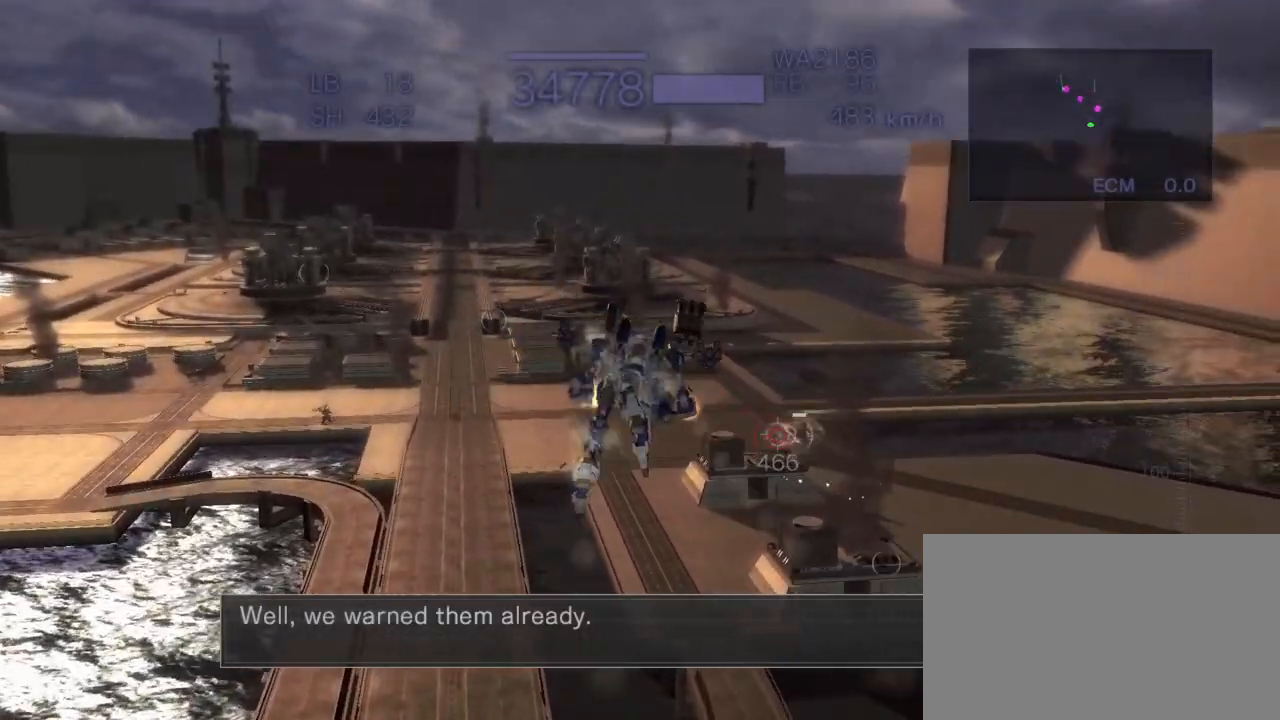
Gameplay with a controller (arcade stick); each line is a JSON object with the inputs held at the frame after it (dt_ms = milliseconds from this image to that frame). "events" lists button and stick changes between this image and that frame as [ms after this image, input, new state], when the widget could be followed in between. Not read: L3 R3.
{"dt_ms": 500, "buttons": ["CROSS", "R2"], "left_stick": "center", "events": [[100, "SQUARE", "up"], [250, "left_stick", "center"], [283, "CIRCLE", "down"], [367, "CIRCLE", "up"]]}
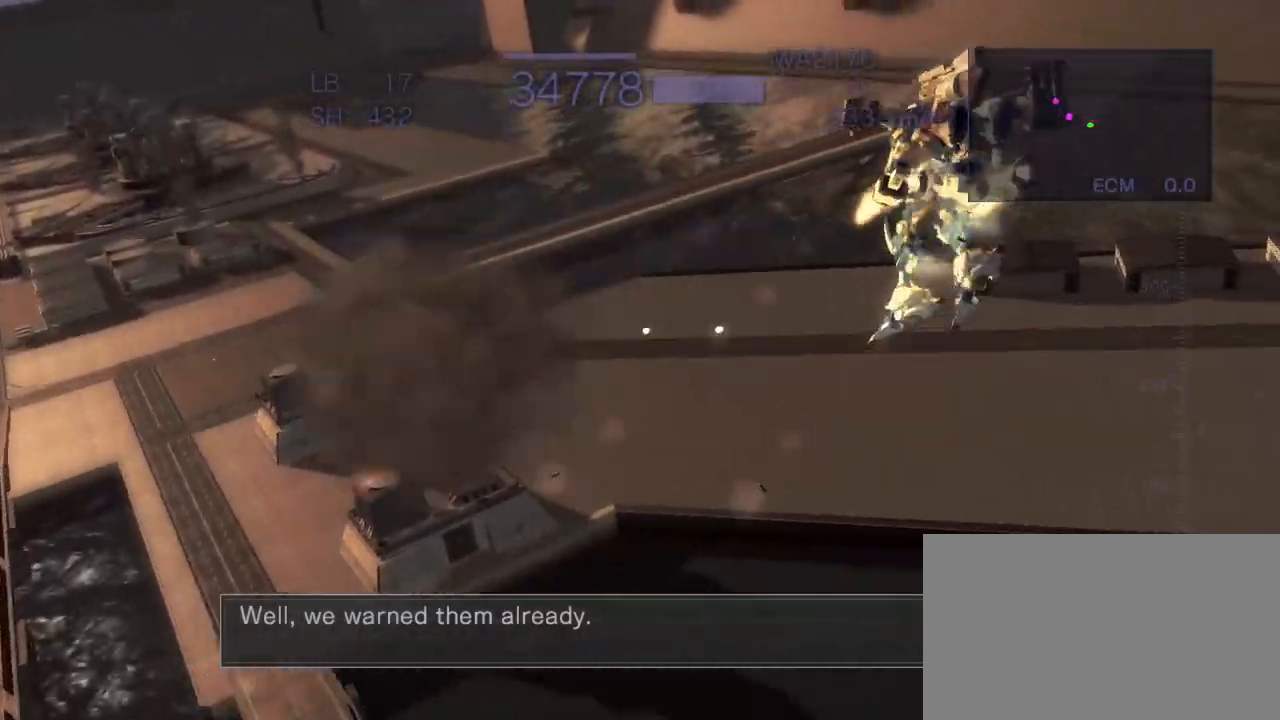
{"dt_ms": 500, "buttons": ["CROSS"], "left_stick": "left", "events": [[50, "CROSS", "up"], [217, "R2", "up"], [433, "CROSS", "down"], [467, "left_stick", "left"]]}
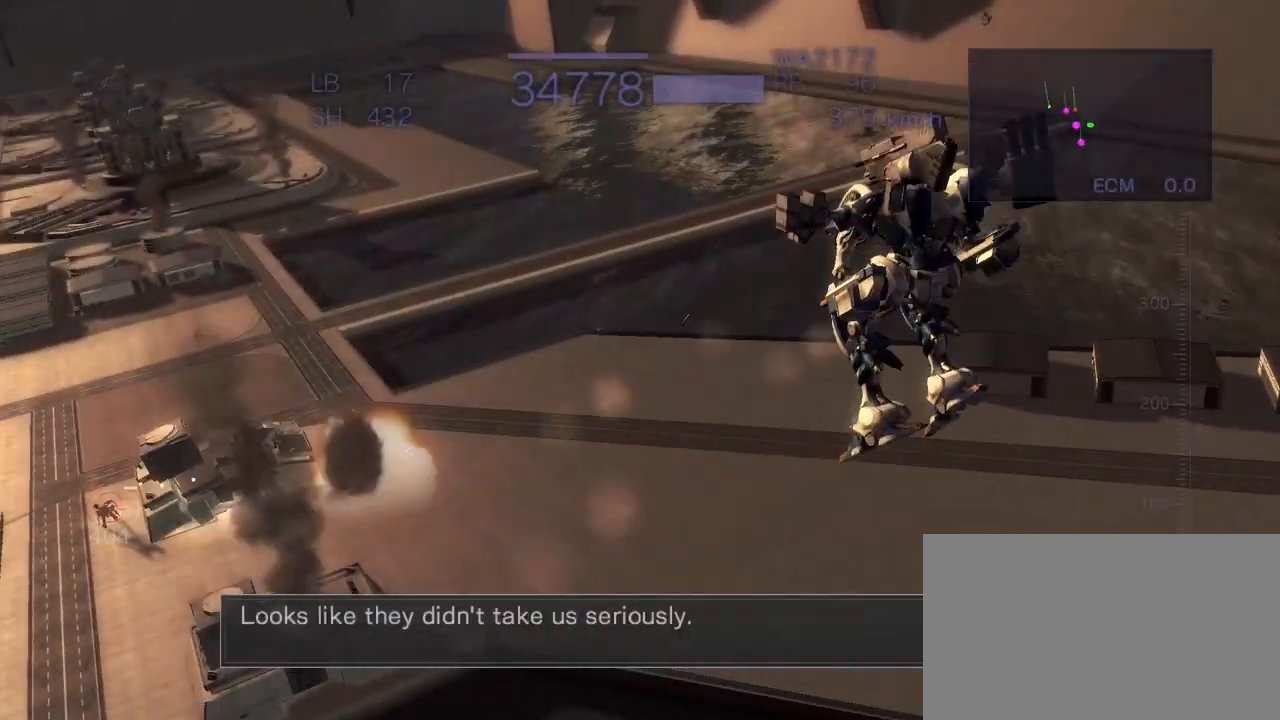
{"dt_ms": 500, "buttons": ["CROSS", "R2"], "left_stick": "center", "events": [[133, "SQUARE", "down"], [333, "SQUARE", "up"], [450, "R2", "down"], [450, "left_stick", "center"]]}
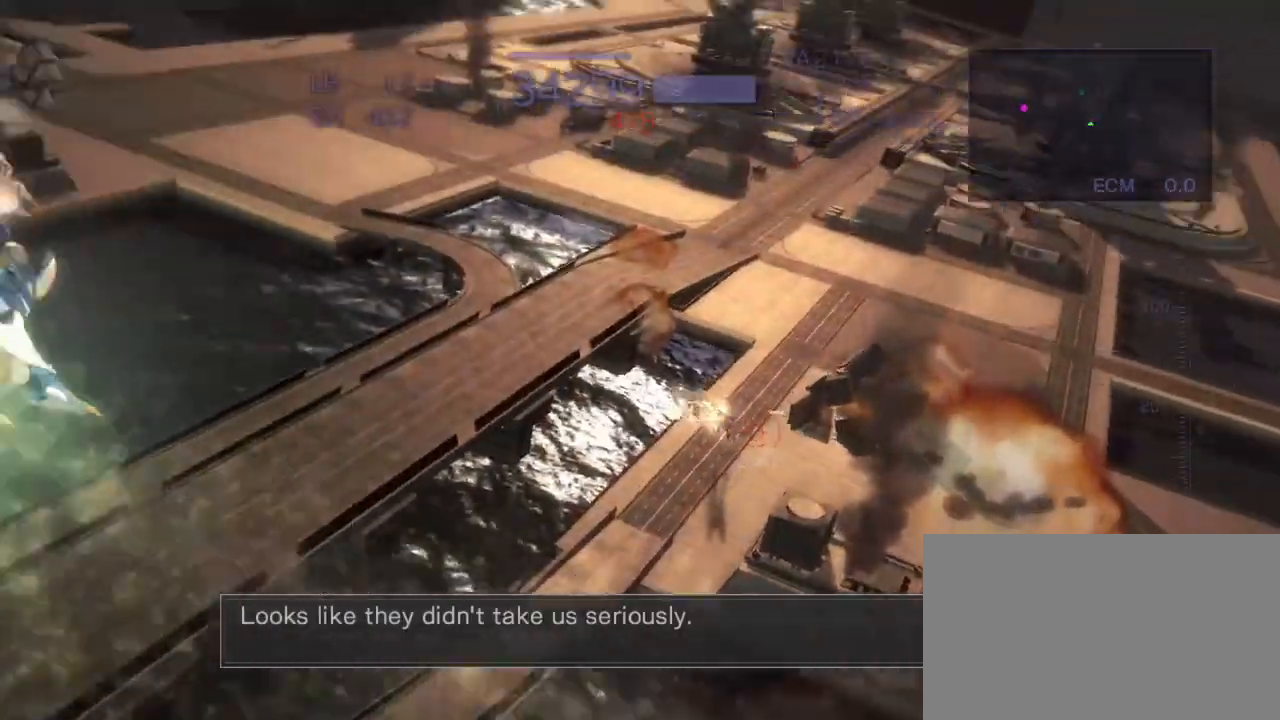
{"dt_ms": 500, "buttons": ["CROSS", "R2"], "left_stick": "down", "events": [[33, "left_stick", "down"], [300, "SQUARE", "down"], [467, "SQUARE", "up"]]}
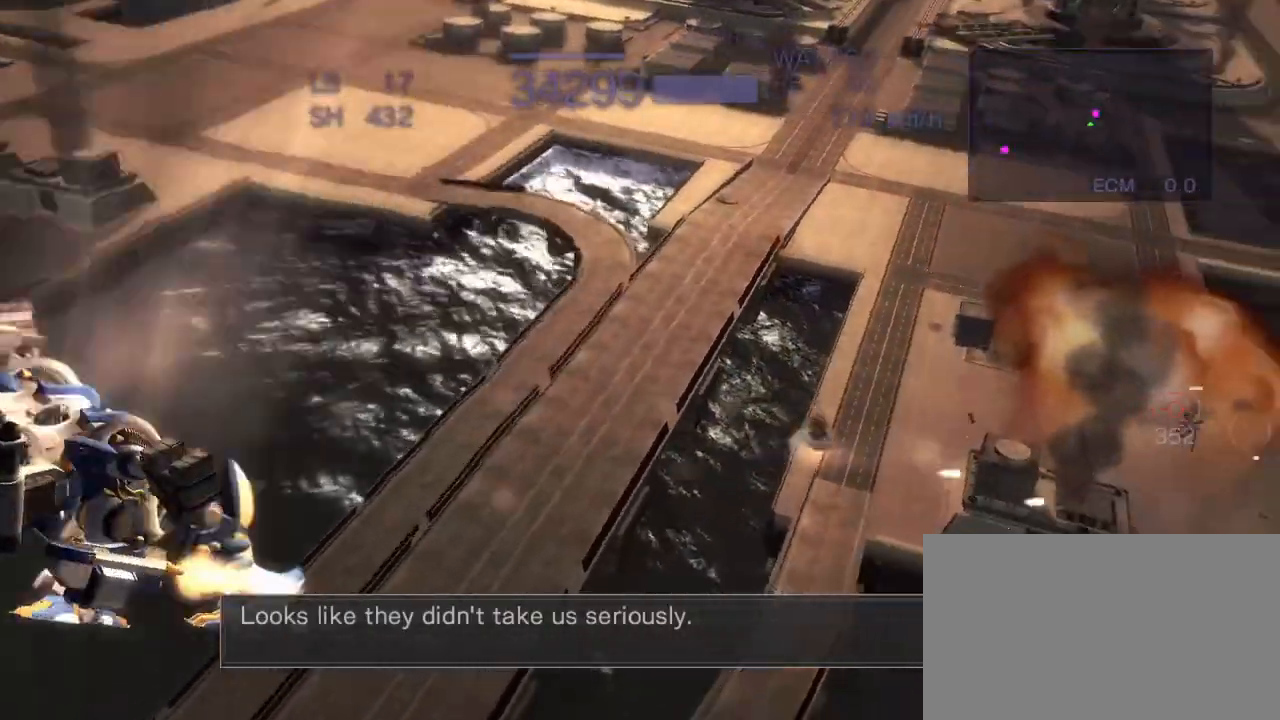
{"dt_ms": 500, "buttons": ["CROSS", "R2"], "left_stick": "right", "events": [[33, "CROSS", "up"], [50, "left_stick", "center"], [283, "left_stick", "right"], [417, "CROSS", "down"]]}
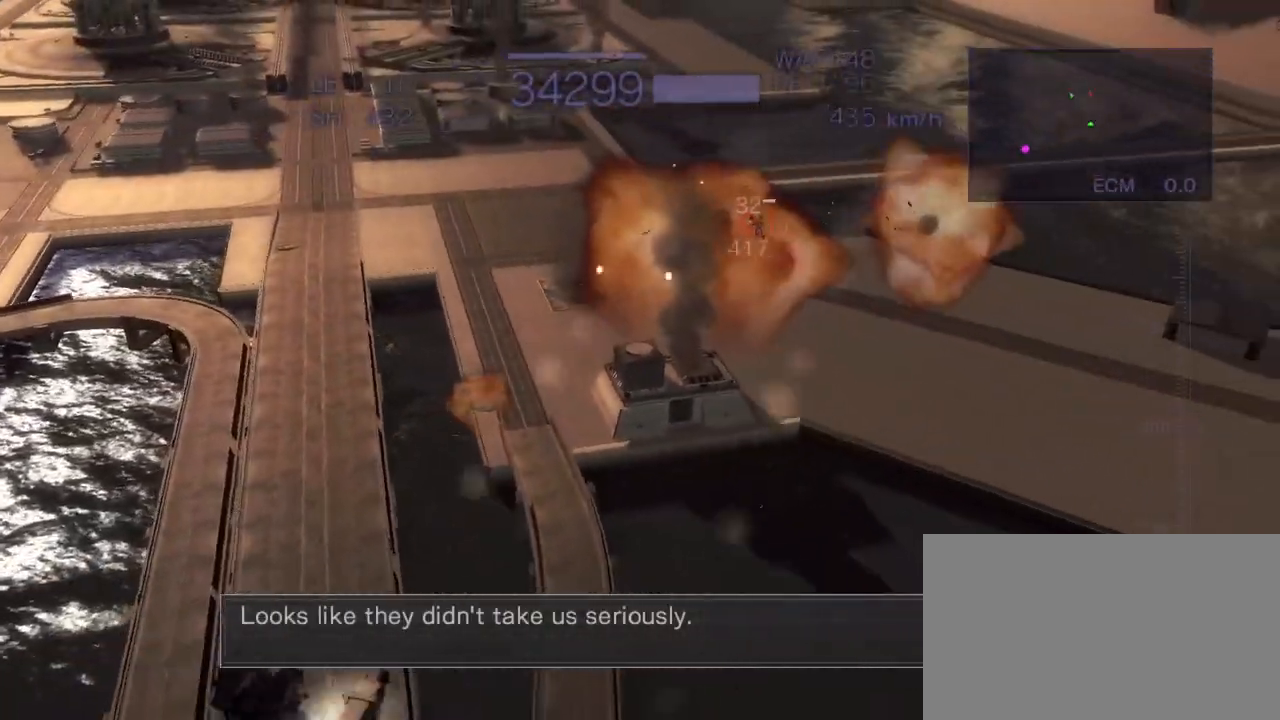
{"dt_ms": 500, "buttons": ["CROSS", "R2"], "left_stick": "left", "events": [[33, "SQUARE", "down"], [233, "SQUARE", "up"], [267, "left_stick", "center"], [400, "left_stick", "left"]]}
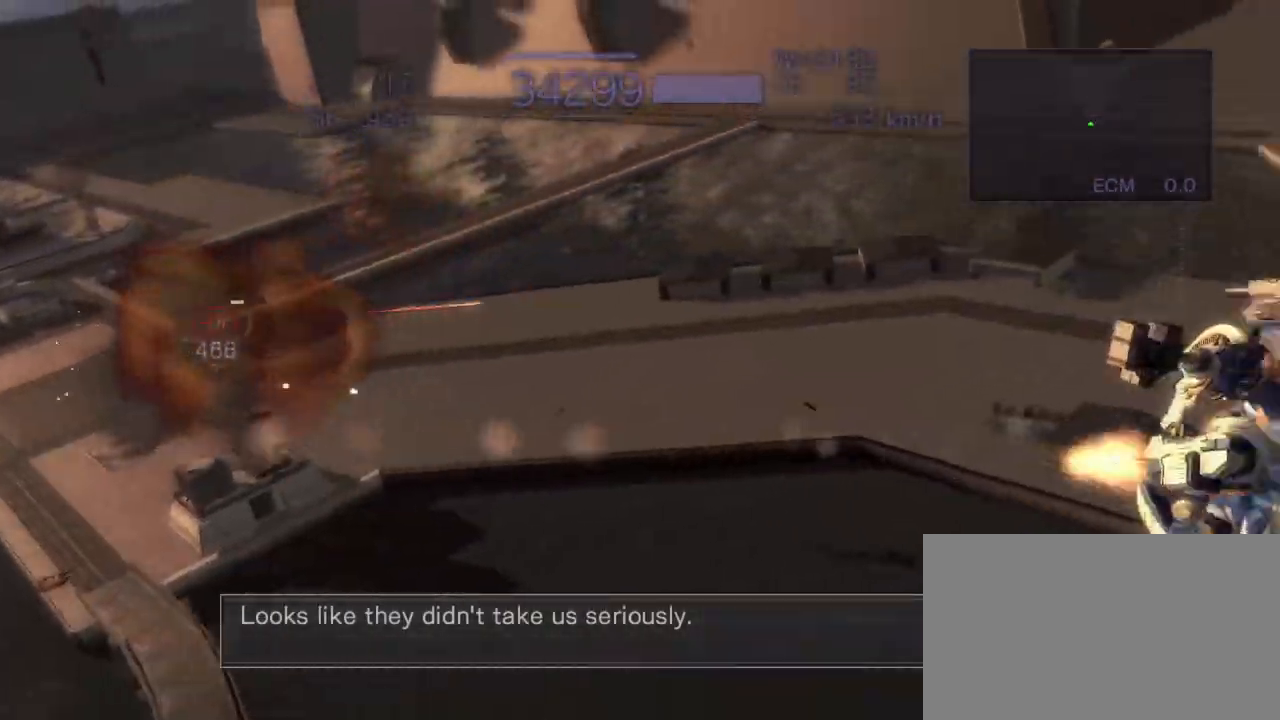
{"dt_ms": 500, "buttons": ["CROSS", "R2"], "left_stick": "center", "events": [[83, "SQUARE", "down"], [267, "SQUARE", "up"], [317, "left_stick", "center"]]}
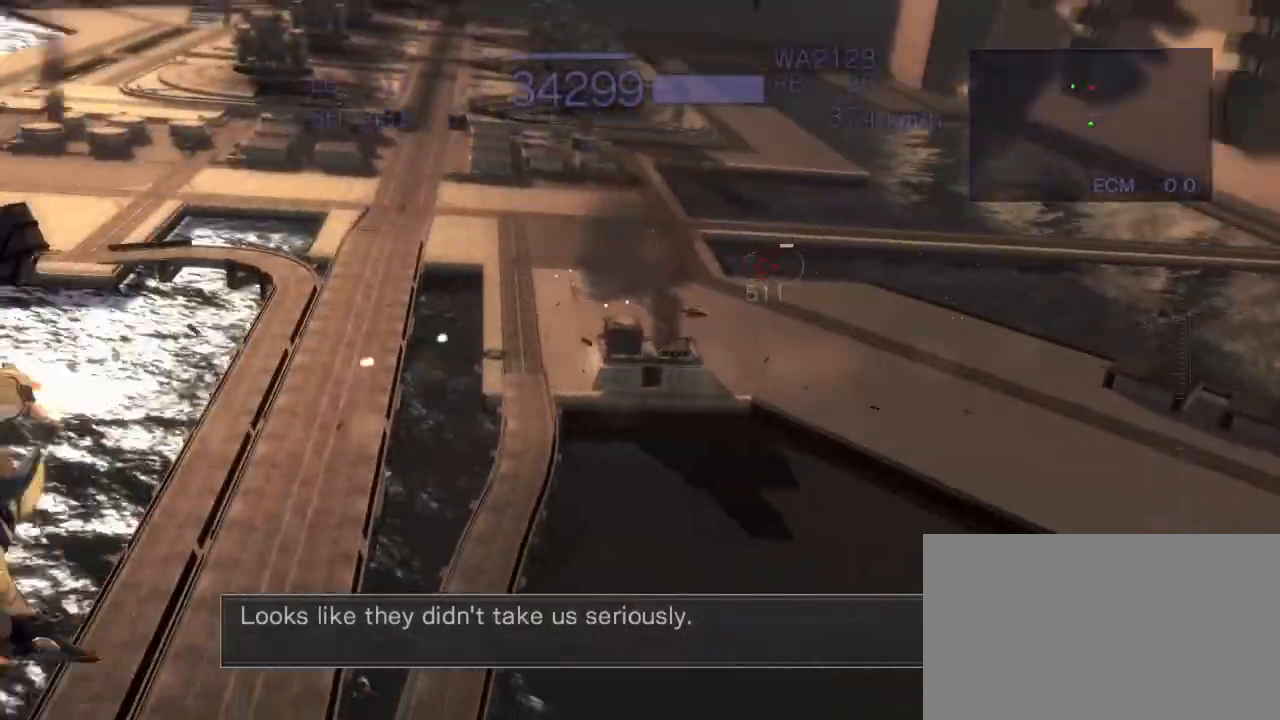
{"dt_ms": 500, "buttons": ["CIRCLE", "R2"], "left_stick": "center", "events": [[33, "left_stick", "right"], [150, "SQUARE", "down"], [217, "R2", "up"], [300, "R2", "down"], [317, "SQUARE", "up"], [433, "left_stick", "center"], [467, "CIRCLE", "down"], [500, "CROSS", "up"]]}
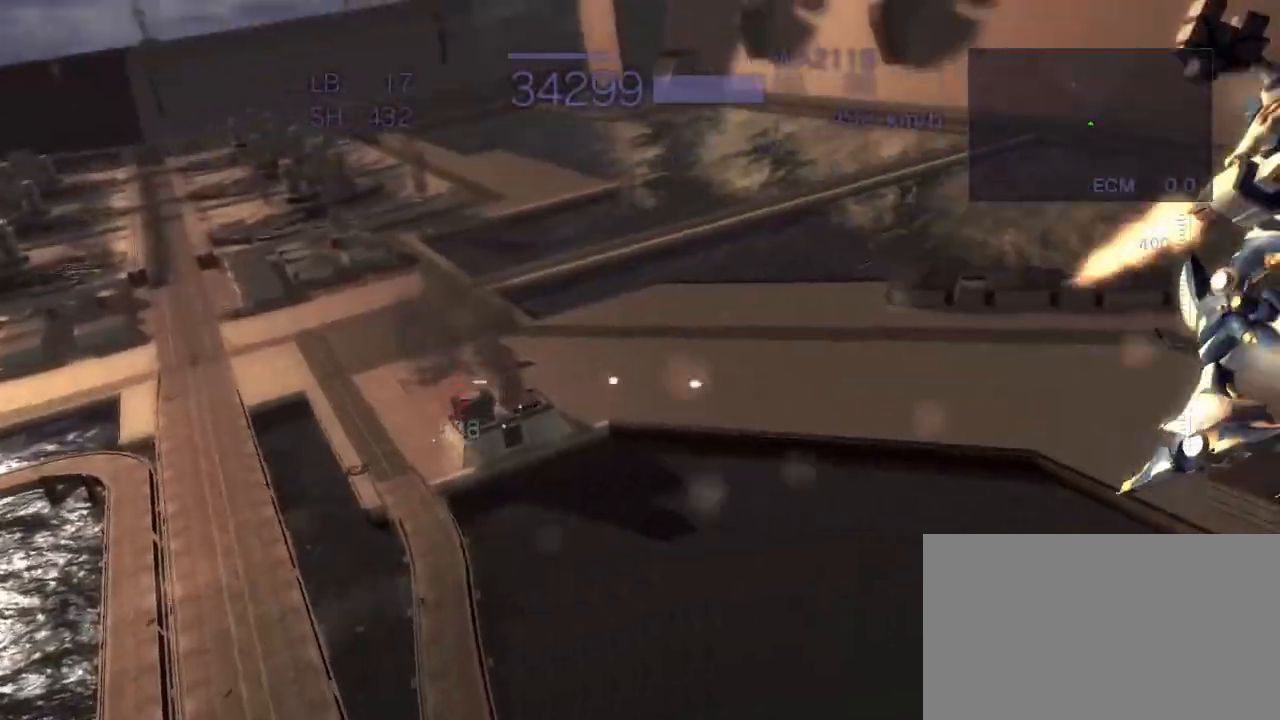
{"dt_ms": 500, "buttons": ["CROSS", "R2"], "left_stick": "up", "events": [[67, "CIRCLE", "up"], [433, "CROSS", "down"], [483, "left_stick", "up"]]}
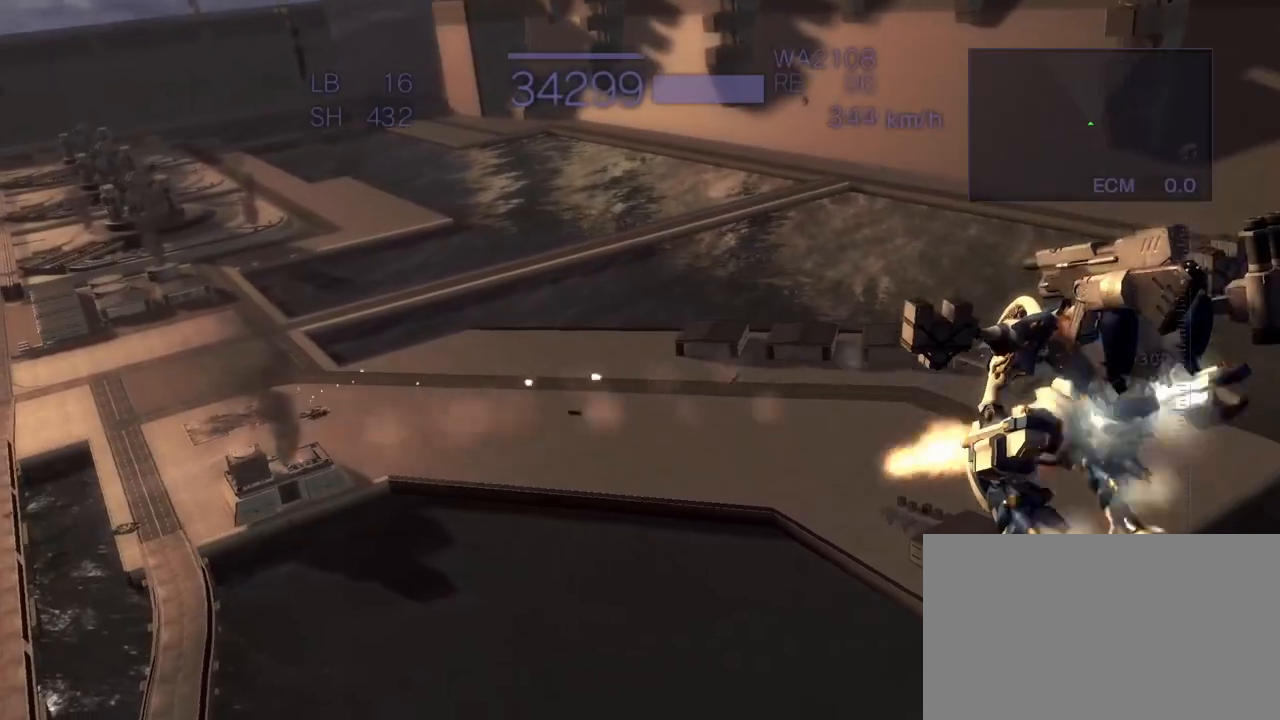
{"dt_ms": 500, "buttons": ["R2"], "left_stick": "left", "events": [[117, "SQUARE", "down"], [167, "R2", "up"], [267, "SQUARE", "up"], [350, "CROSS", "up"], [367, "R2", "down"], [367, "left_stick", "center"], [433, "left_stick", "left"]]}
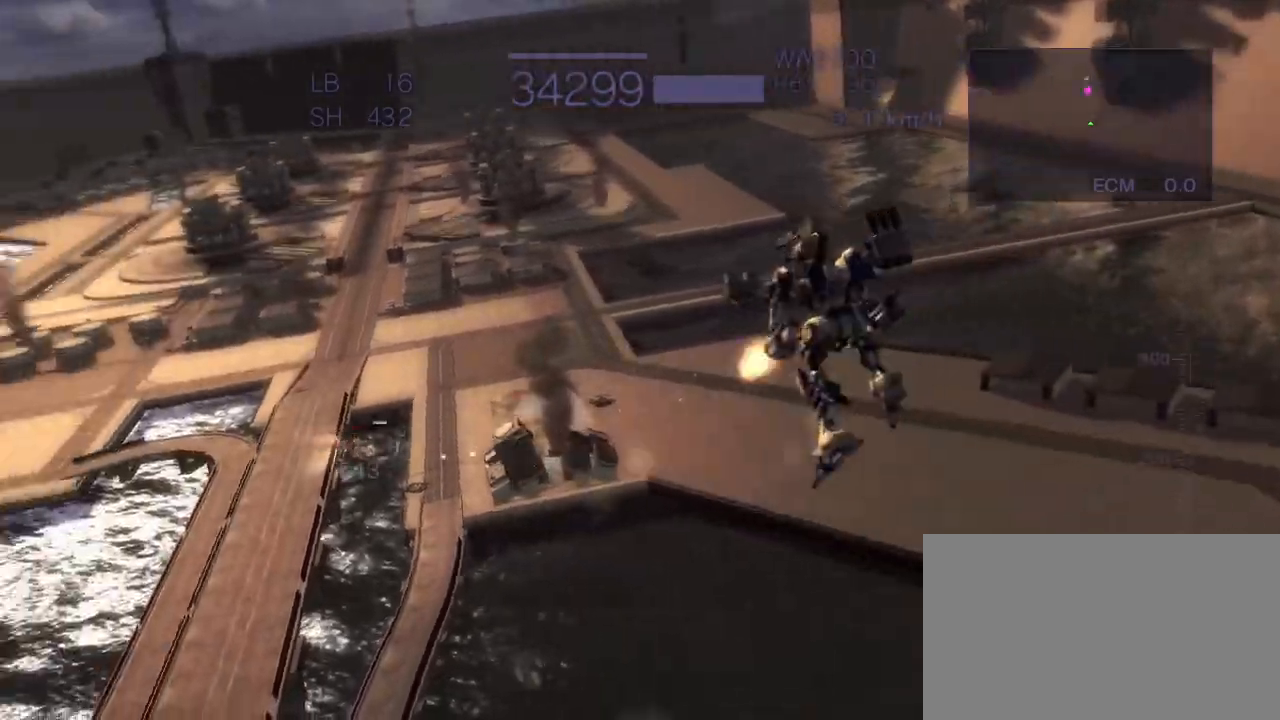
{"dt_ms": 500, "buttons": ["CROSS"], "left_stick": "center", "events": [[117, "CROSS", "down"], [267, "SQUARE", "down"], [283, "R2", "up"], [433, "SQUARE", "up"], [450, "left_stick", "center"]]}
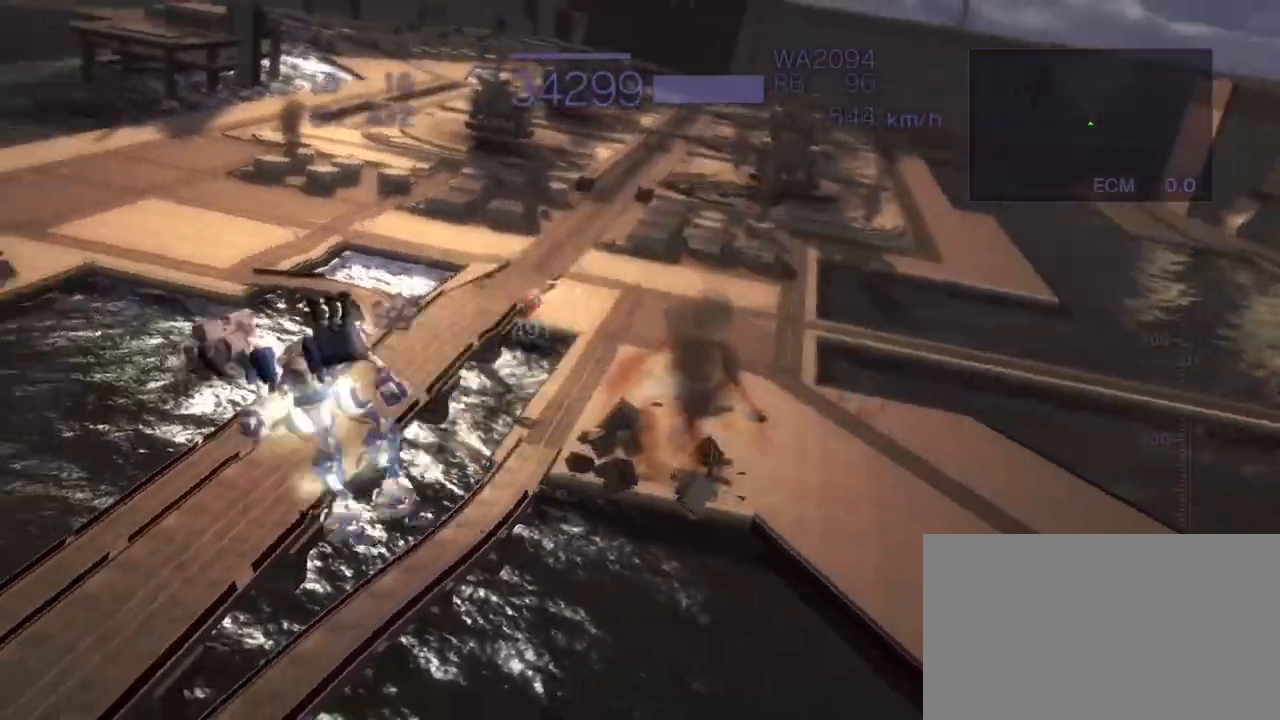
{"dt_ms": 500, "buttons": ["CROSS", "R2"], "left_stick": "center", "events": [[17, "R2", "down"]]}
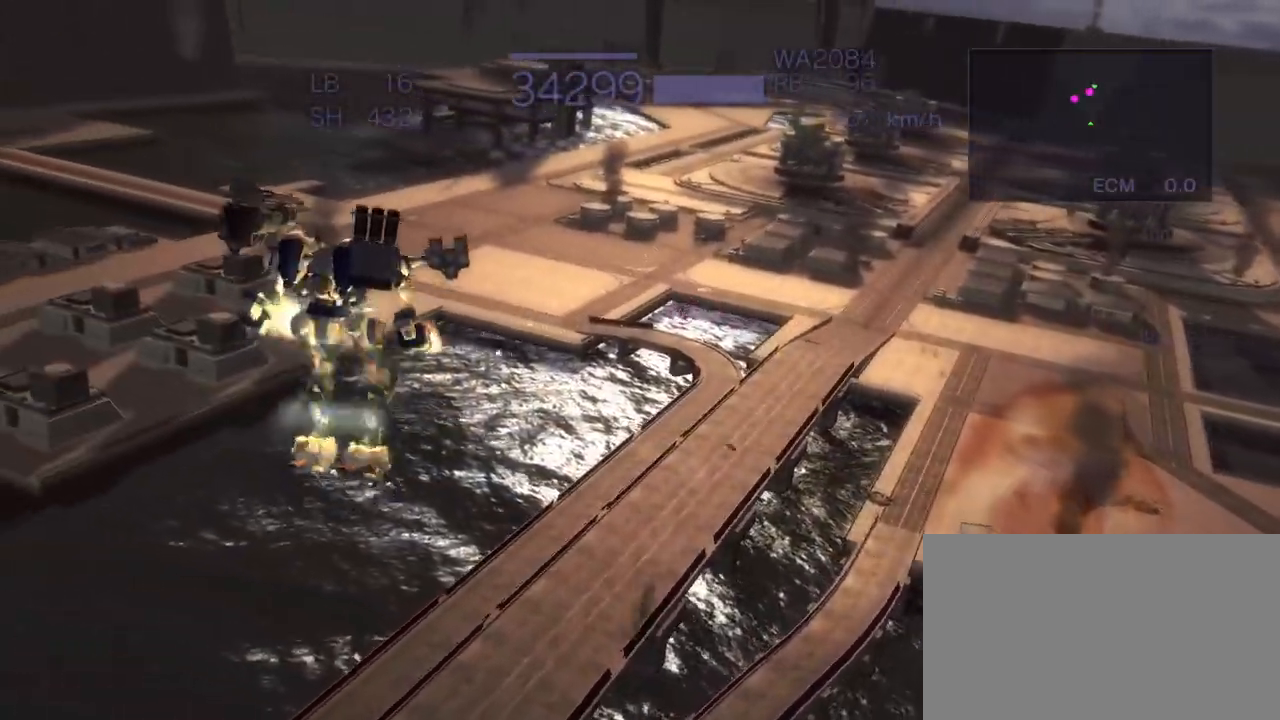
{"dt_ms": 500, "buttons": ["CROSS", "R2"], "left_stick": "center"}
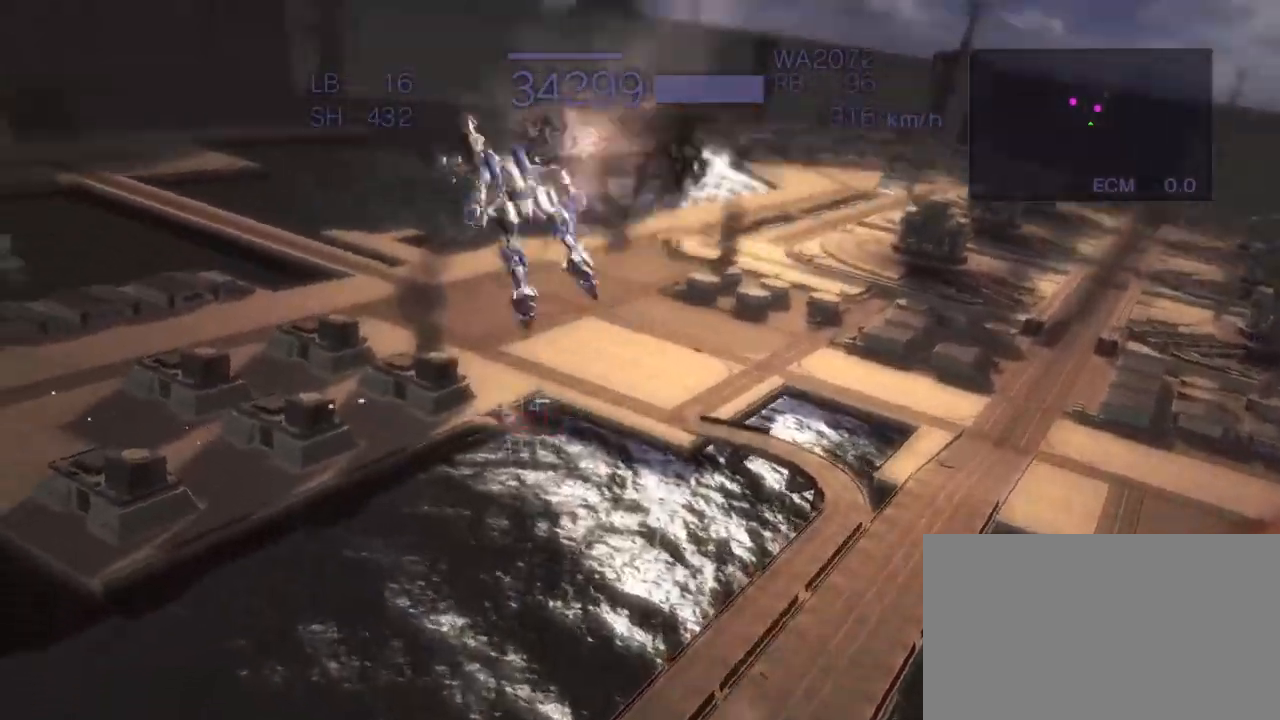
{"dt_ms": 500, "buttons": [], "left_stick": "center", "events": [[33, "CROSS", "up"], [100, "CIRCLE", "down"], [133, "R2", "up"], [217, "CIRCLE", "up"]]}
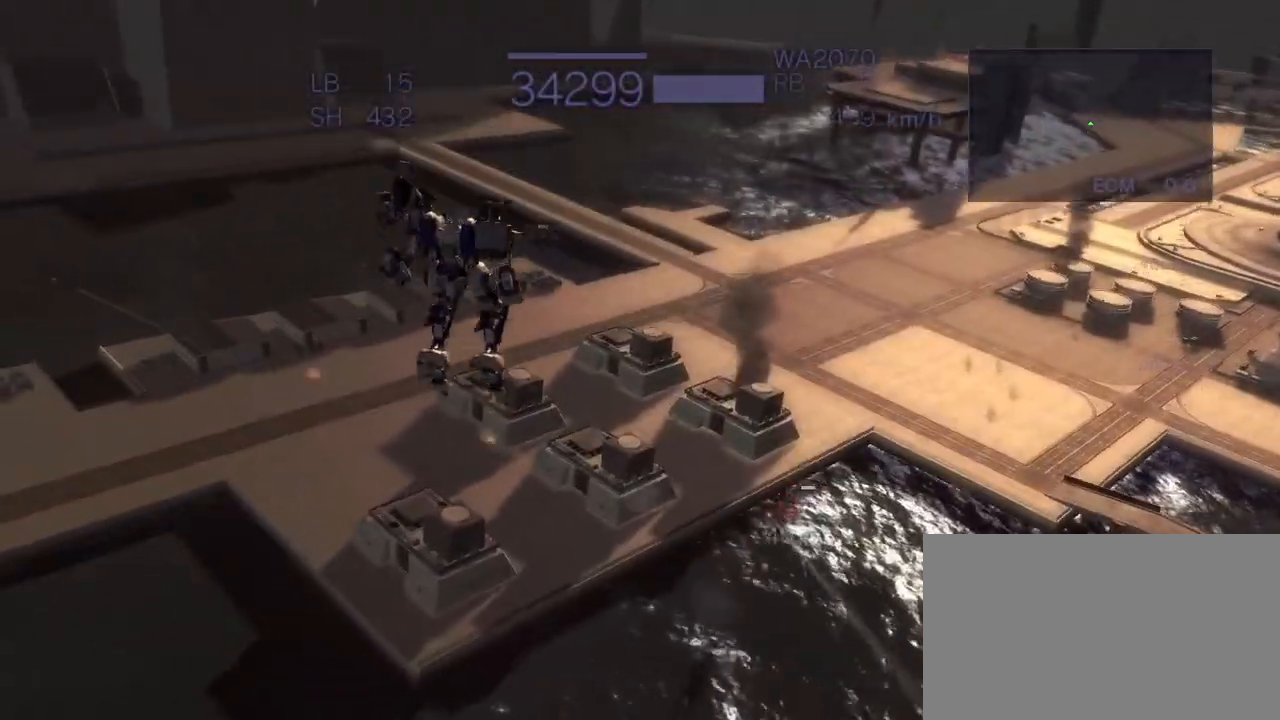
{"dt_ms": 500, "buttons": ["CROSS", "SQUARE", "R2"], "left_stick": "right", "events": [[133, "CROSS", "down"], [150, "left_stick", "right"], [333, "R2", "down"], [350, "SQUARE", "down"]]}
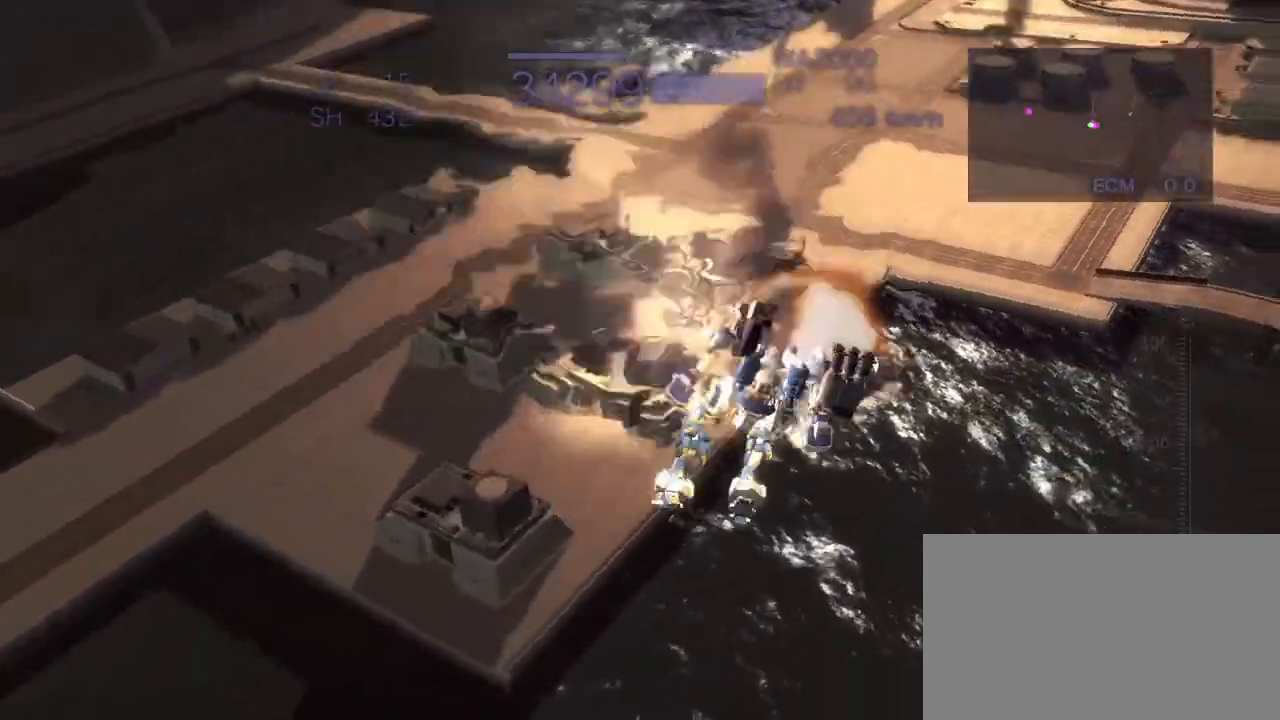
{"dt_ms": 500, "buttons": ["CROSS", "R2"], "left_stick": "left", "events": [[17, "SQUARE", "up"], [100, "left_stick", "center"], [483, "left_stick", "left"]]}
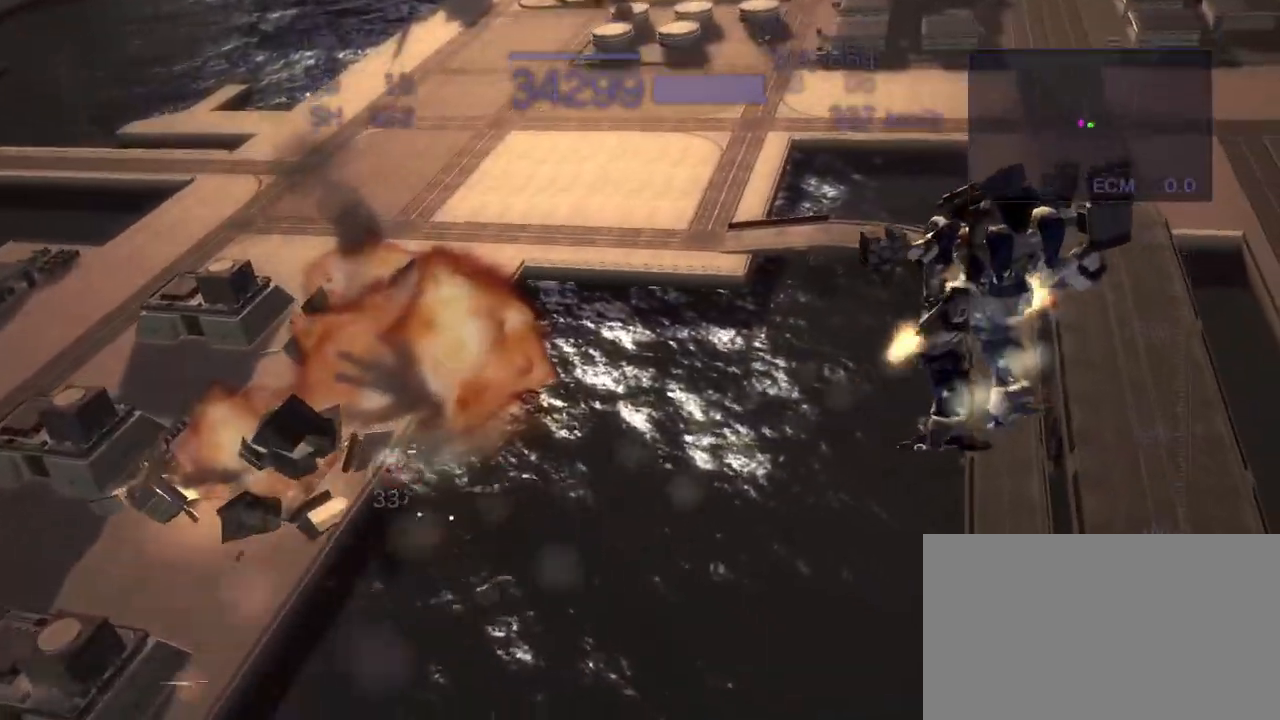
{"dt_ms": 1000, "buttons": ["CROSS", "R2"], "left_stick": "right"}
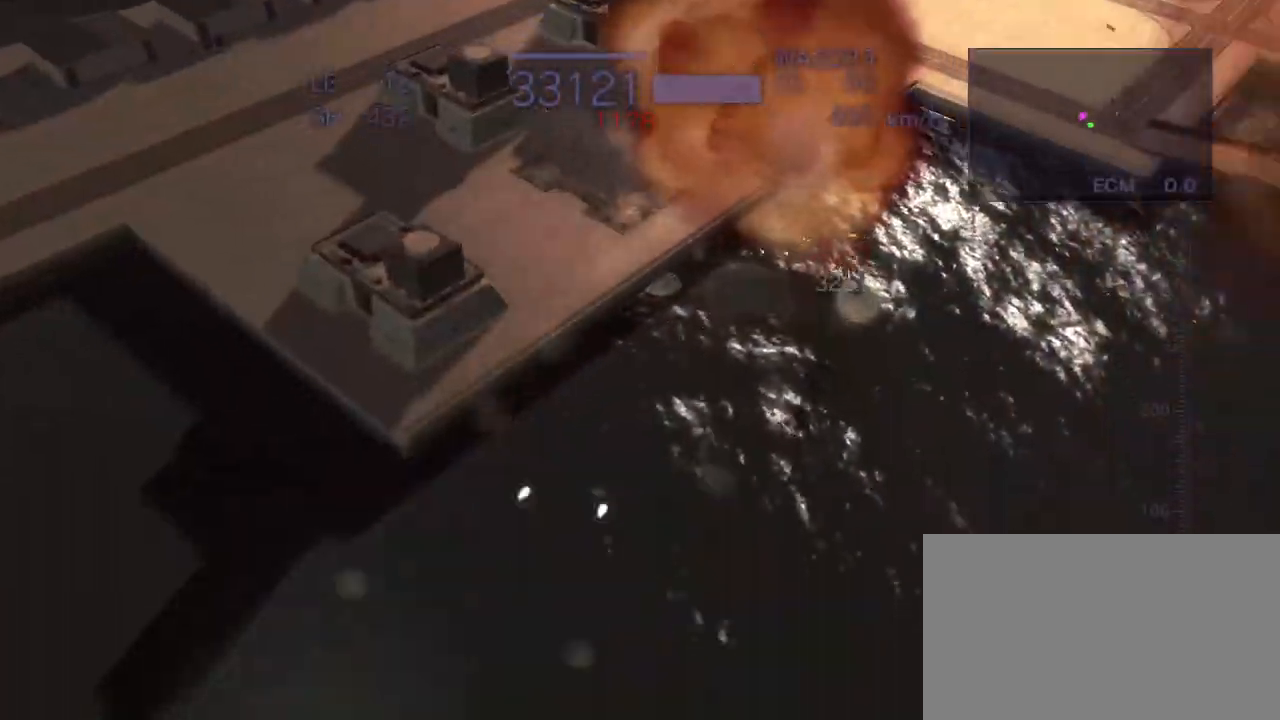
{"dt_ms": 500, "buttons": ["CROSS", "R2"], "left_stick": "left", "events": [[133, "SQUARE", "down"], [300, "SQUARE", "up"], [317, "left_stick", "center"], [500, "left_stick", "left"]]}
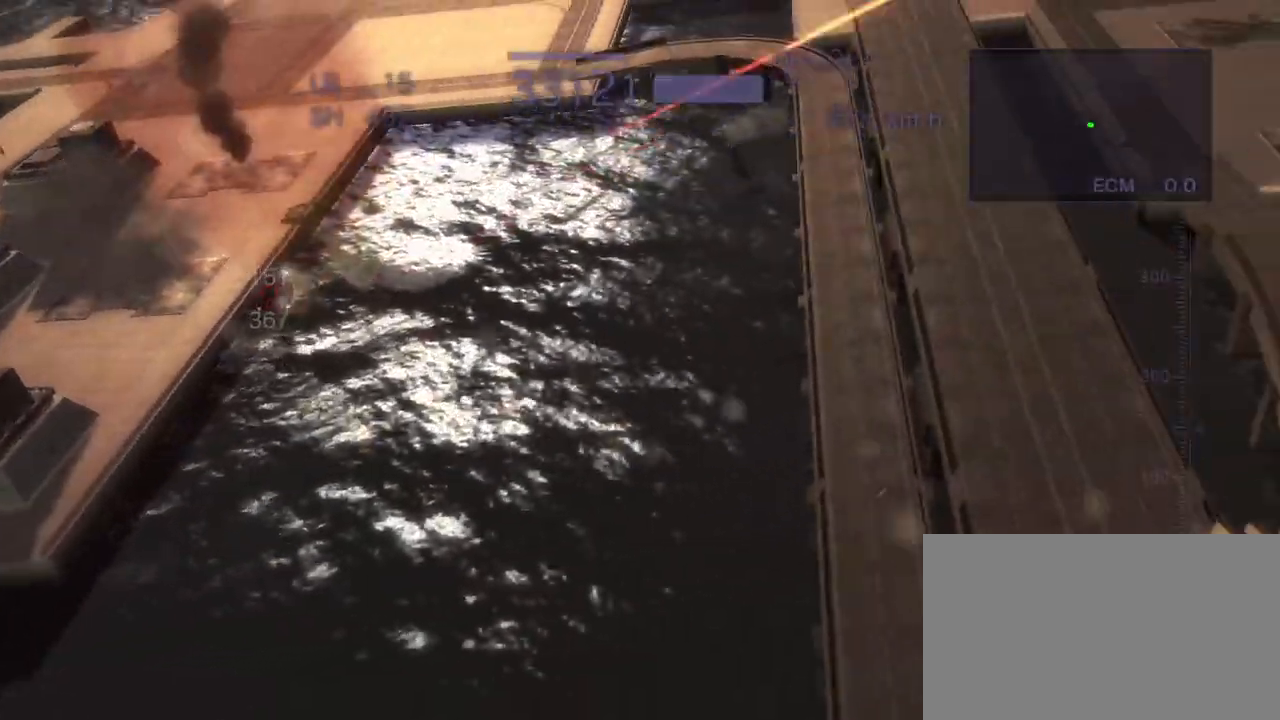
{"dt_ms": 500, "buttons": ["CROSS", "R2"], "left_stick": "left", "events": [[17, "CIRCLE", "down"], [167, "CIRCLE", "up"], [317, "SQUARE", "down"], [467, "SQUARE", "up"]]}
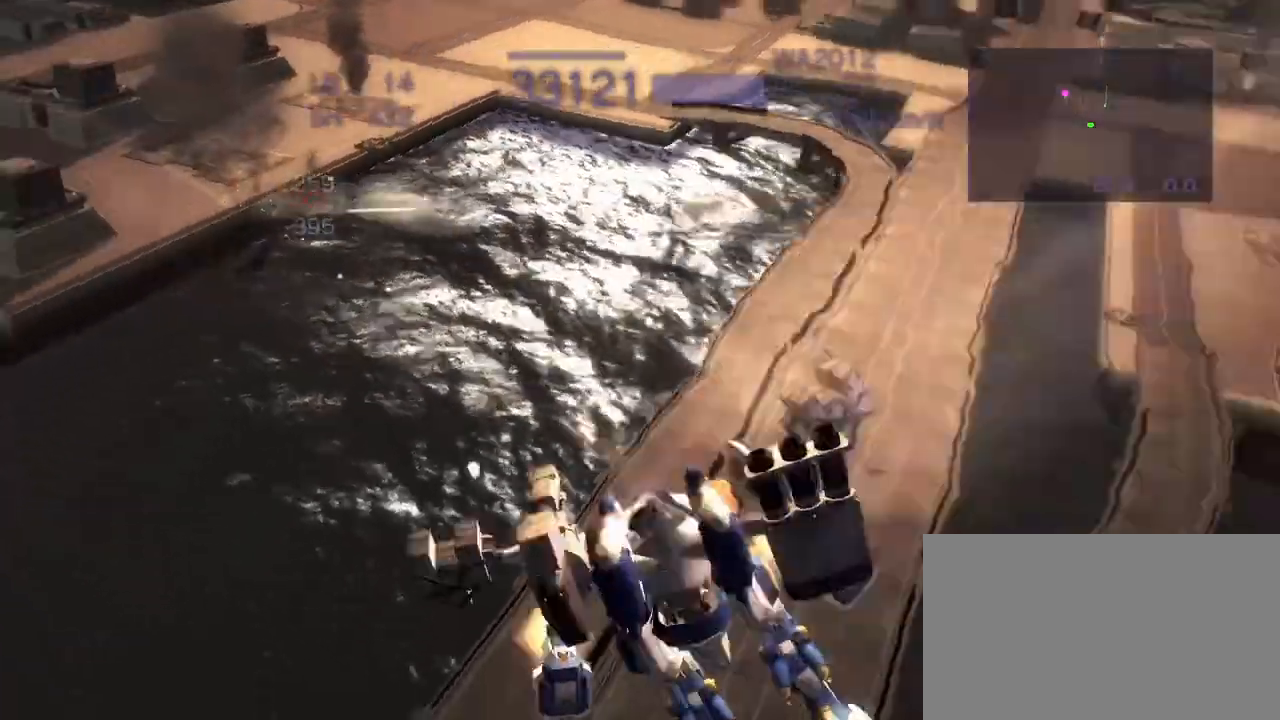
{"dt_ms": 500, "buttons": ["CROSS", "SQUARE", "R2"], "left_stick": "up", "events": [[50, "left_stick", "center"], [67, "CROSS", "up"], [267, "left_stick", "up"], [317, "CROSS", "down"], [467, "SQUARE", "down"]]}
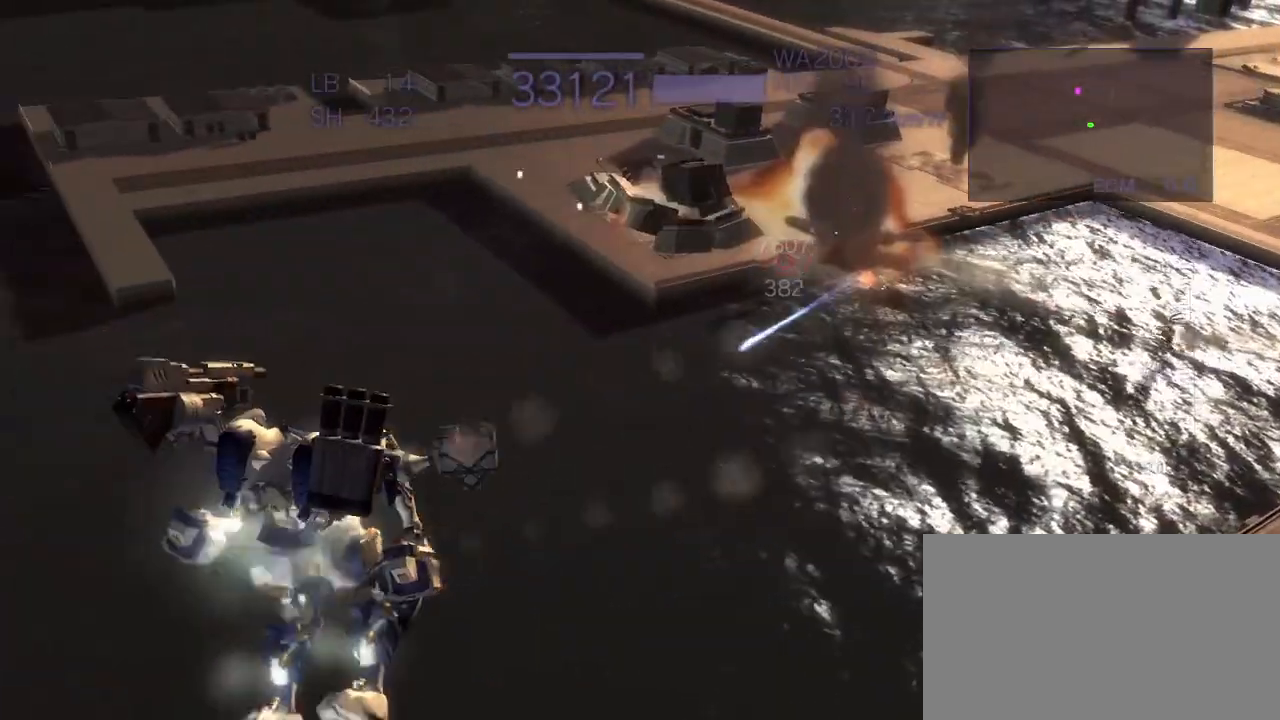
{"dt_ms": 500, "buttons": ["R2"], "left_stick": "center", "events": [[117, "SQUARE", "up"], [200, "left_stick", "left"], [267, "SQUARE", "down"], [450, "SQUARE", "up"], [483, "CROSS", "up"], [500, "left_stick", "center"]]}
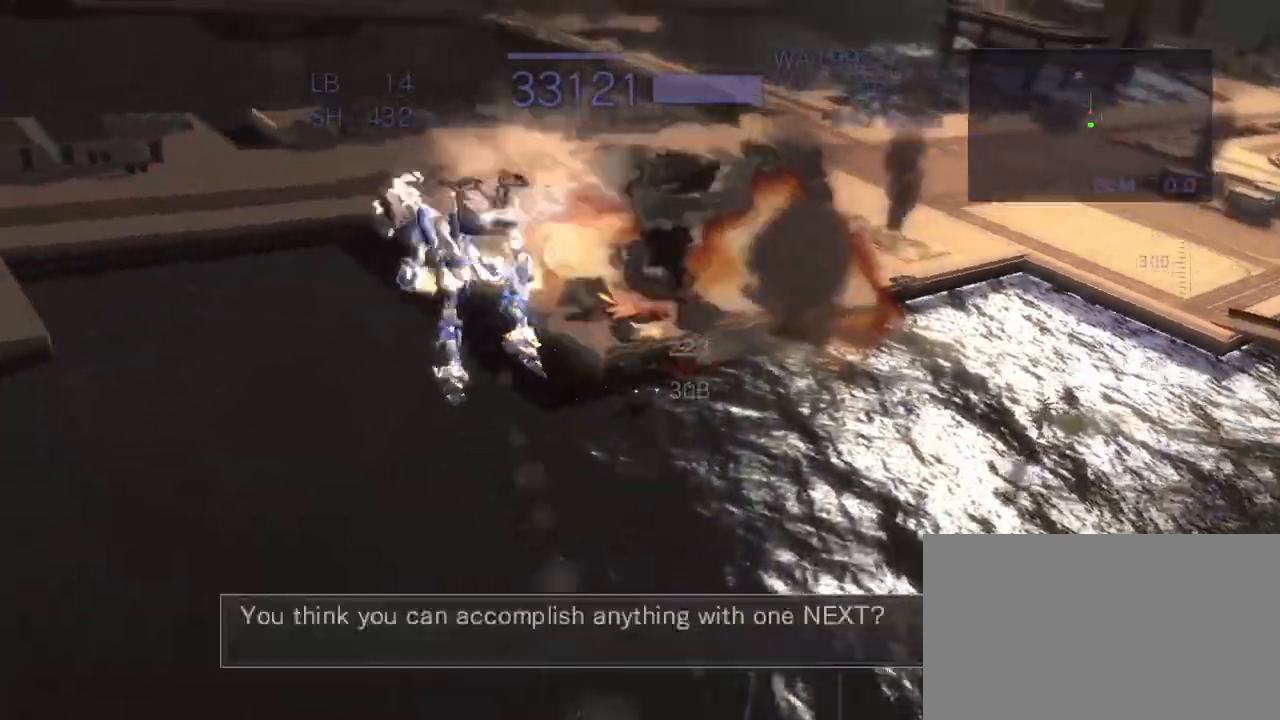
{"dt_ms": 500, "buttons": ["CROSS", "R2"], "left_stick": "right", "events": [[350, "CROSS", "down"], [417, "left_stick", "right"]]}
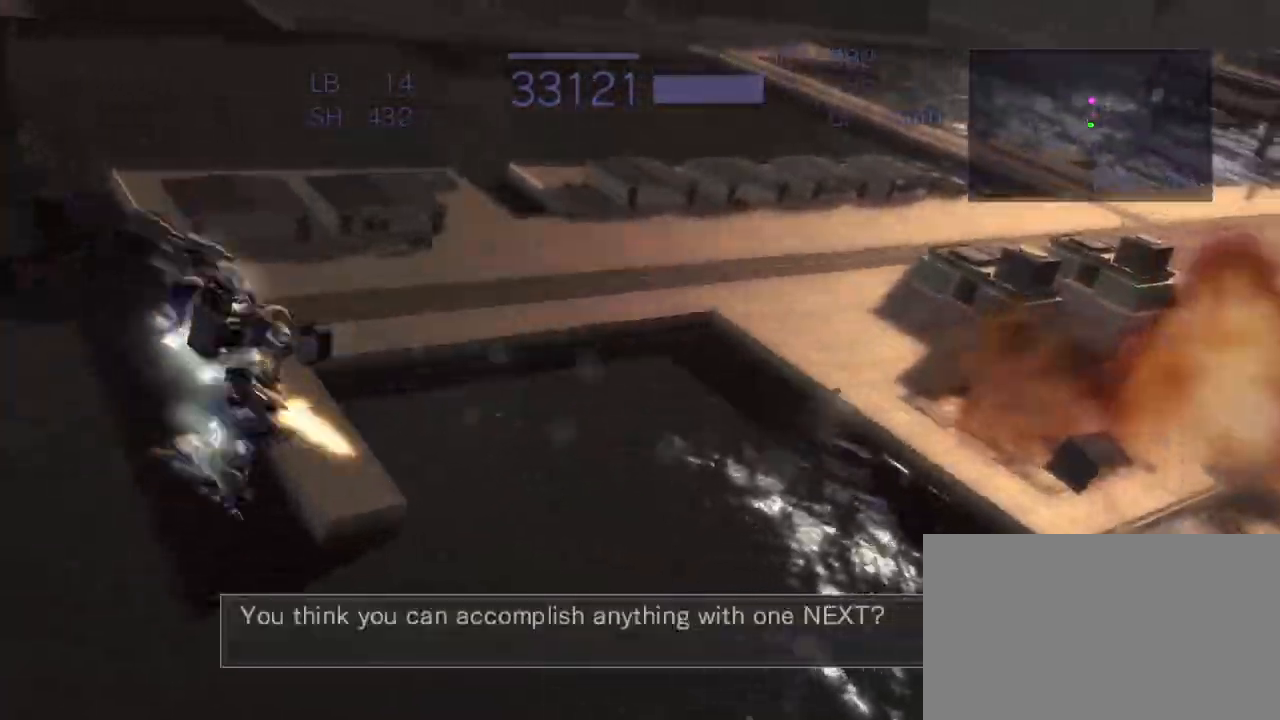
{"dt_ms": 500, "buttons": ["CROSS", "R2"], "left_stick": "down", "events": [[67, "SQUARE", "down"], [283, "SQUARE", "up"], [367, "left_stick", "center"], [417, "left_stick", "down"]]}
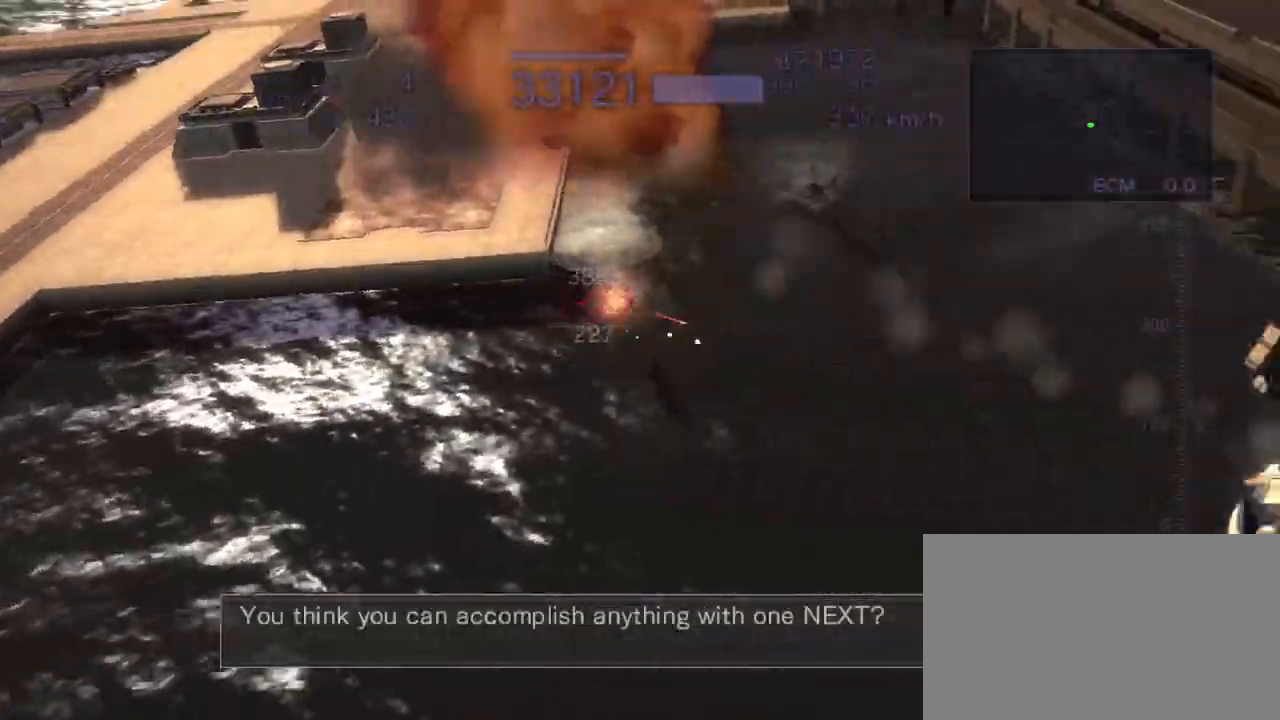
{"dt_ms": 500, "buttons": ["R2"], "left_stick": "center", "events": [[67, "SQUARE", "down"], [233, "SQUARE", "up"], [300, "CROSS", "up"], [350, "CIRCLE", "down"], [367, "left_stick", "center"], [483, "CIRCLE", "up"]]}
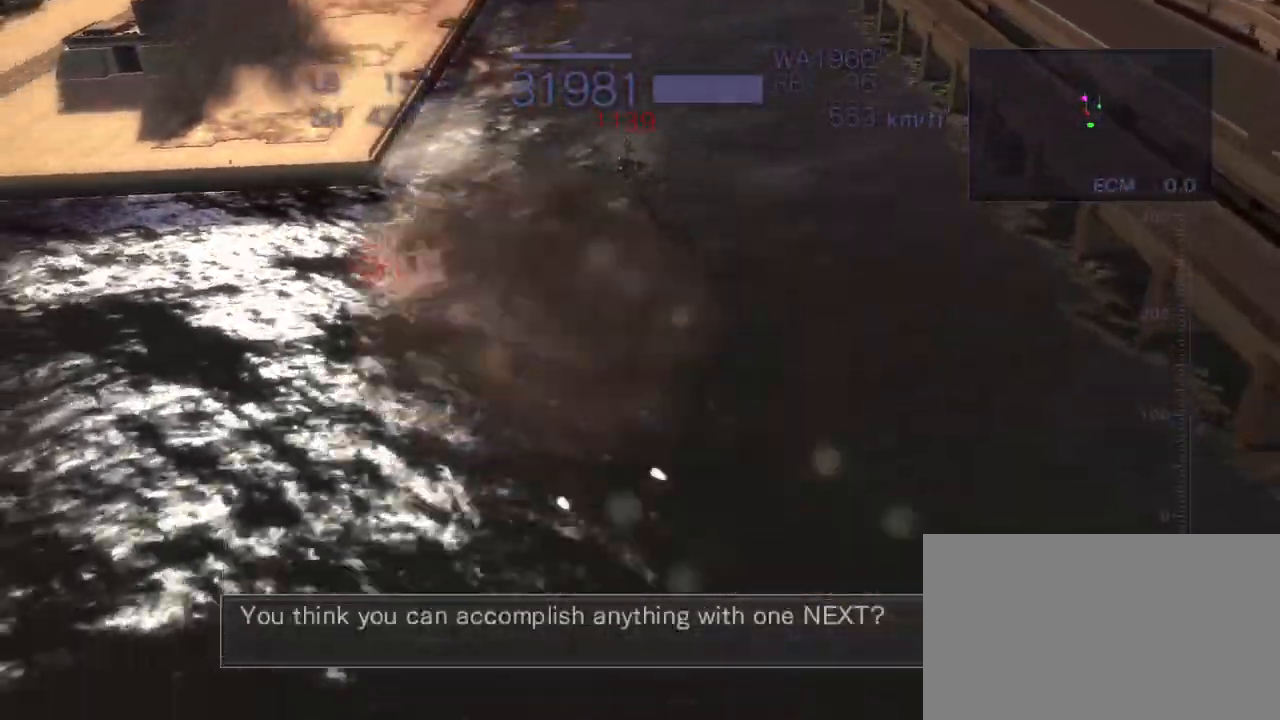
{"dt_ms": 500, "buttons": ["R2"], "left_stick": "center", "events": [[117, "left_stick", "left"], [183, "SQUARE", "down"], [367, "SQUARE", "up"], [483, "left_stick", "center"]]}
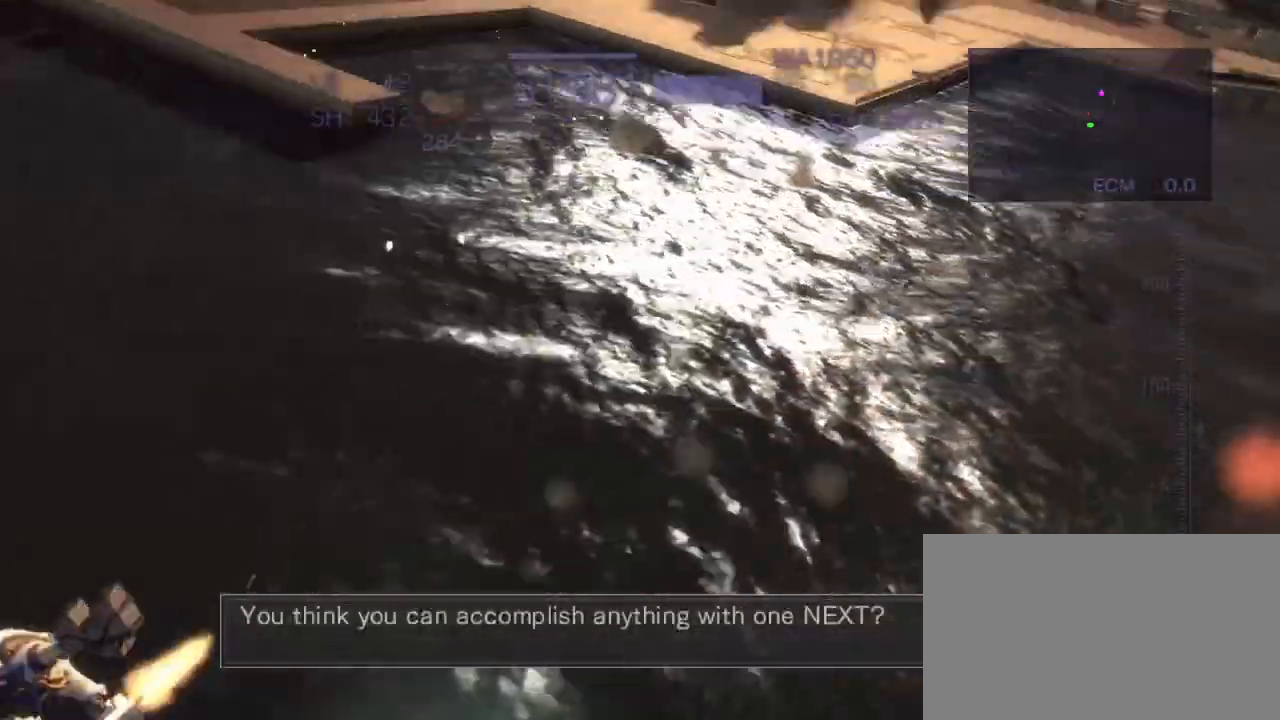
{"dt_ms": 500, "buttons": ["CROSS", "SQUARE", "R2"], "left_stick": "right", "events": [[100, "CROSS", "down"], [267, "left_stick", "right"], [467, "SQUARE", "down"]]}
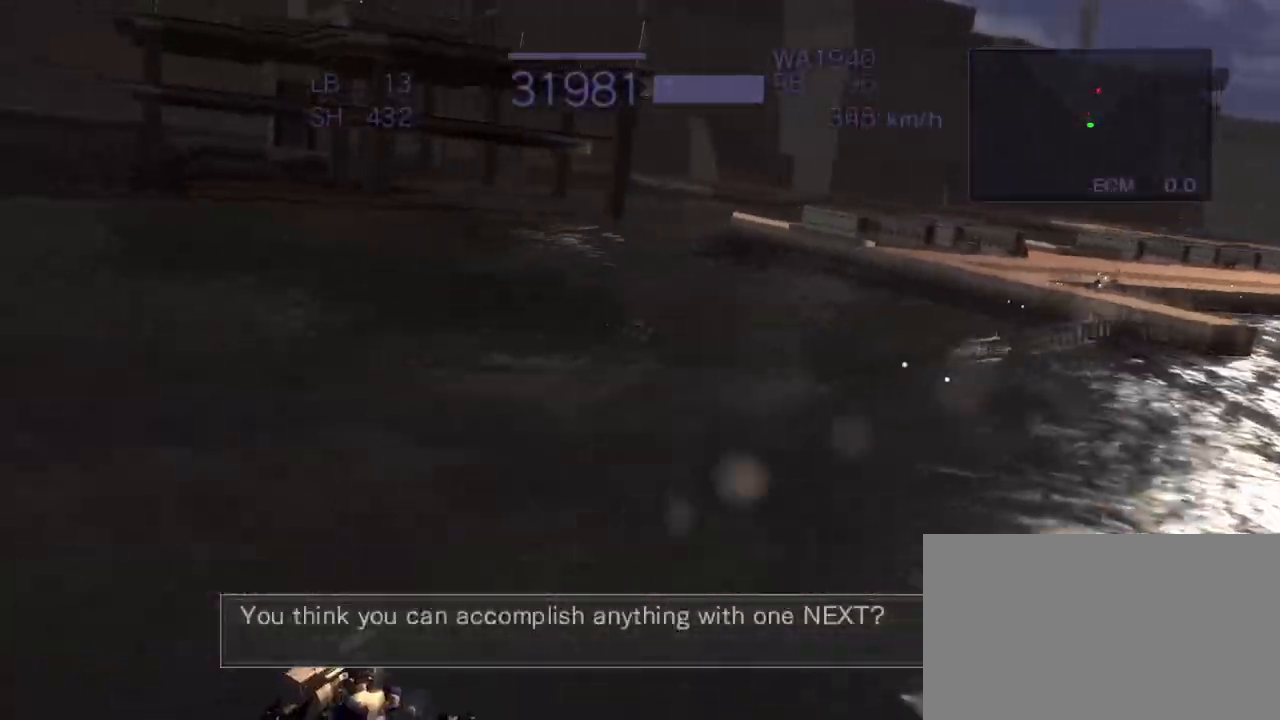
{"dt_ms": 500, "buttons": ["CROSS", "R2"], "left_stick": "center", "events": [[217, "SQUARE", "up"], [283, "left_stick", "center"], [317, "CROSS", "up"], [467, "CROSS", "down"]]}
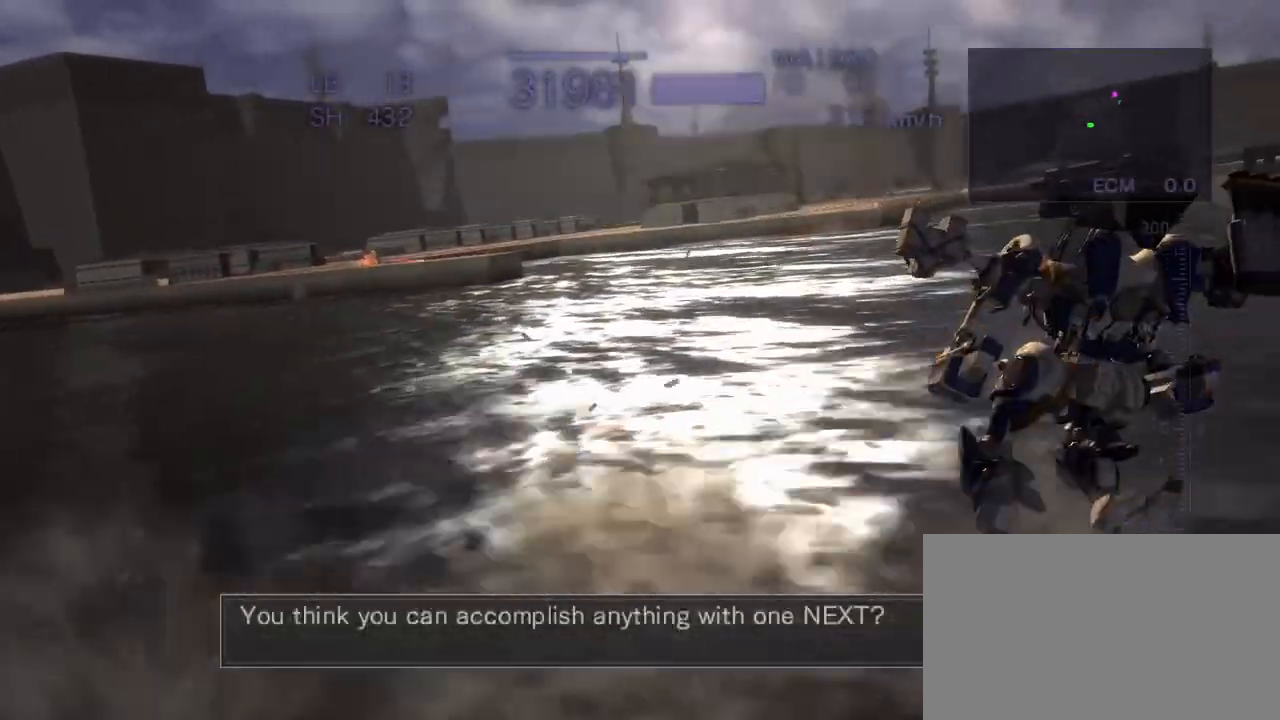
{"dt_ms": 500, "buttons": ["CROSS", "SQUARE", "R2"], "left_stick": "left", "events": [[83, "CROSS", "up"], [183, "CROSS", "down"], [467, "SQUARE", "down"], [467, "left_stick", "left"]]}
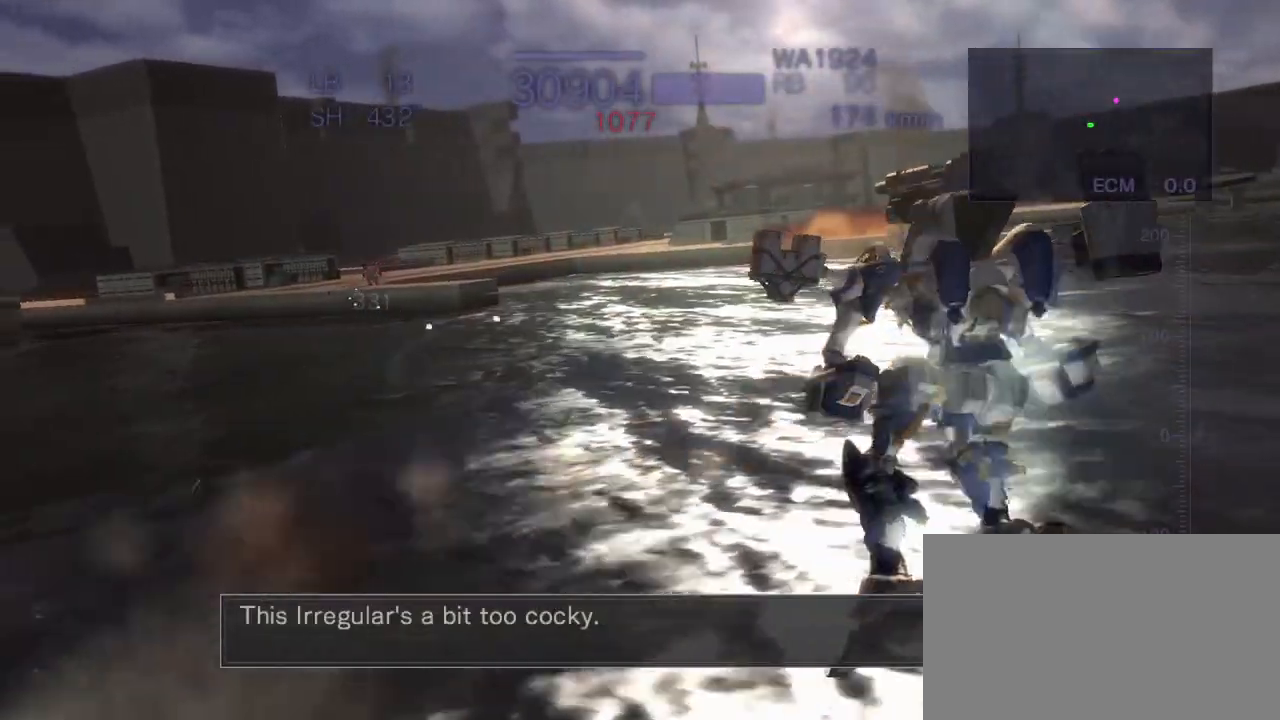
{"dt_ms": 500, "buttons": ["R2"], "left_stick": "center", "events": [[183, "SQUARE", "up"], [200, "left_stick", "center"], [467, "CROSS", "up"]]}
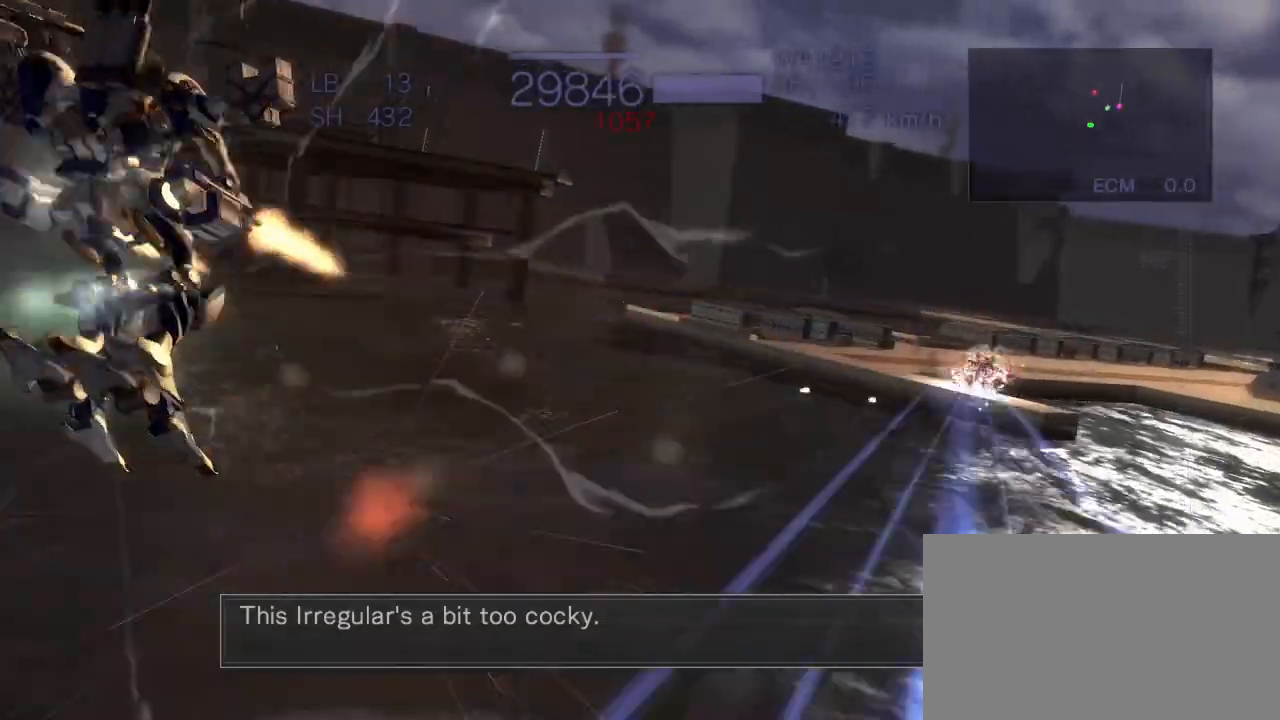
{"dt_ms": 500, "buttons": ["CROSS", "CIRCLE", "R2"], "left_stick": "center", "events": [[17, "left_stick", "right"], [50, "SQUARE", "down"], [200, "CROSS", "down"], [317, "SQUARE", "up"], [383, "left_stick", "center"], [483, "CIRCLE", "down"]]}